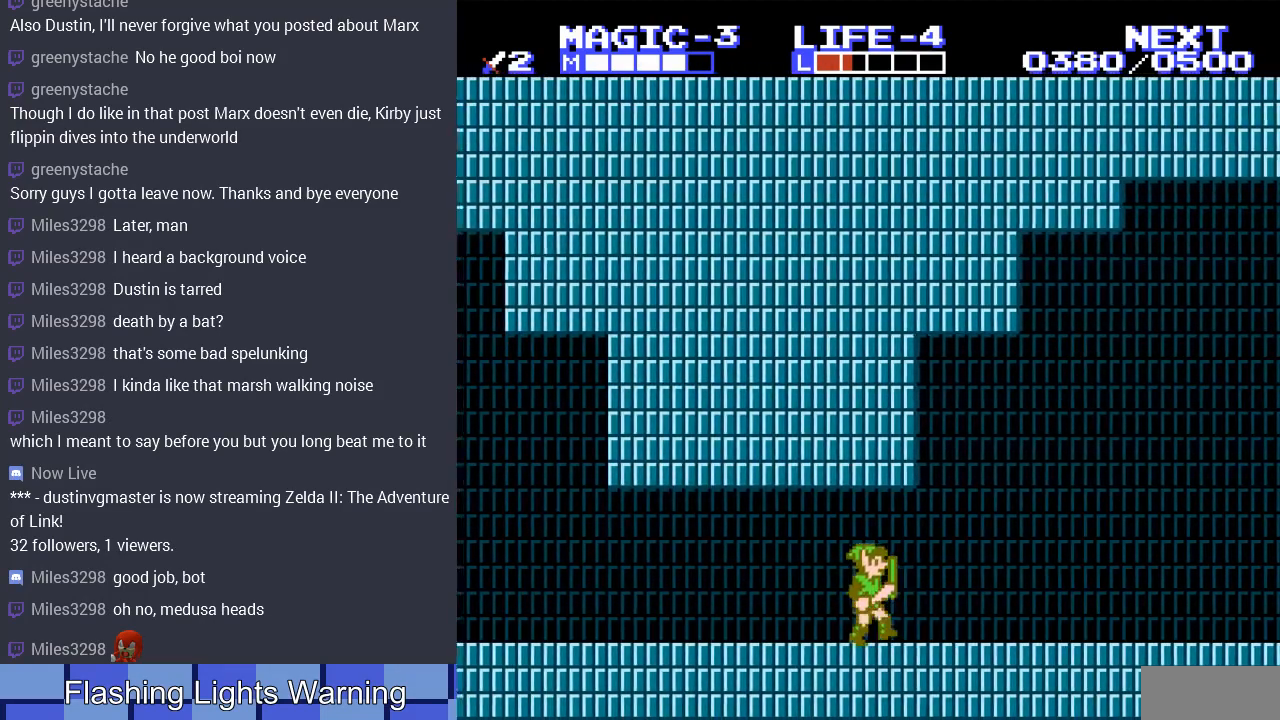
Gameplay with a controller (Nintendo layout); each line is a JSON object with the inputs held at the frame after it. "events" lists button and stick changes between this image and that frame as [ms after this image, input, new state], when the widget could be followed in between. Not read: L3 R3.
{"buttons": ["DPAD_RIGHT"], "events": []}
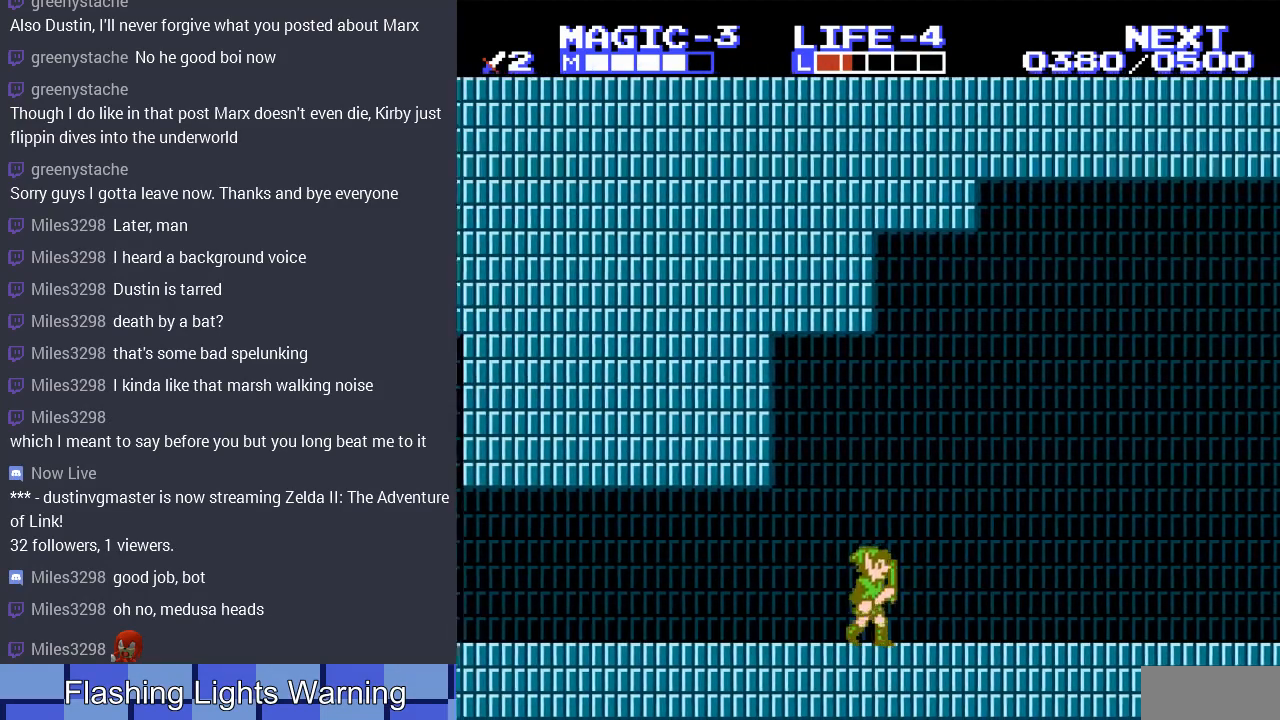
{"buttons": ["DPAD_RIGHT"], "events": []}
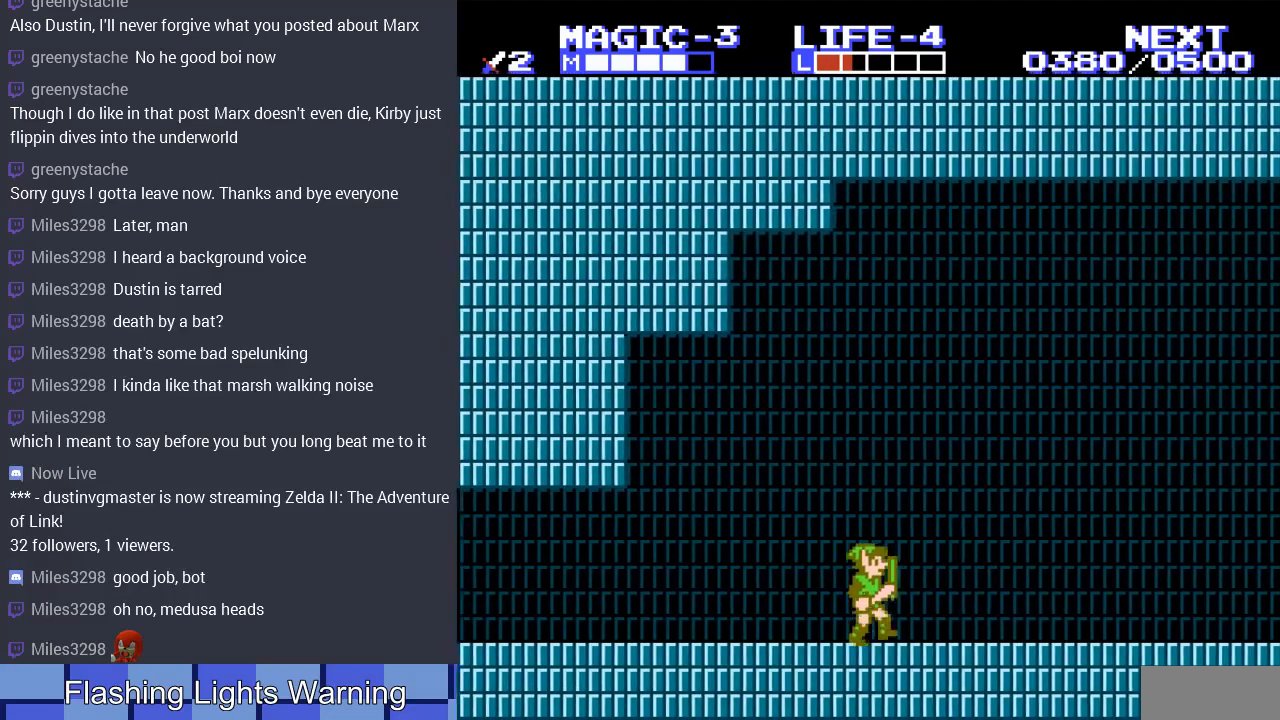
{"buttons": ["DPAD_RIGHT"], "events": []}
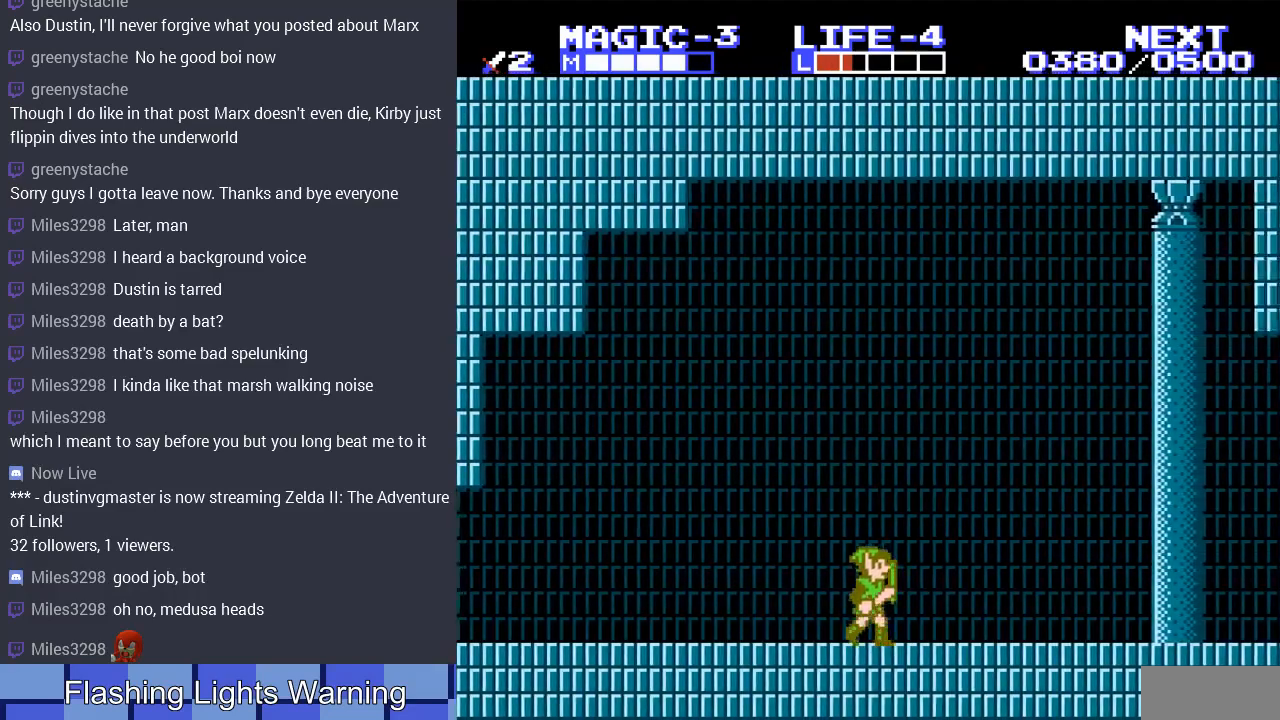
{"buttons": ["DPAD_RIGHT"], "events": [[233, "A", "down"], [367, "A", "up"]]}
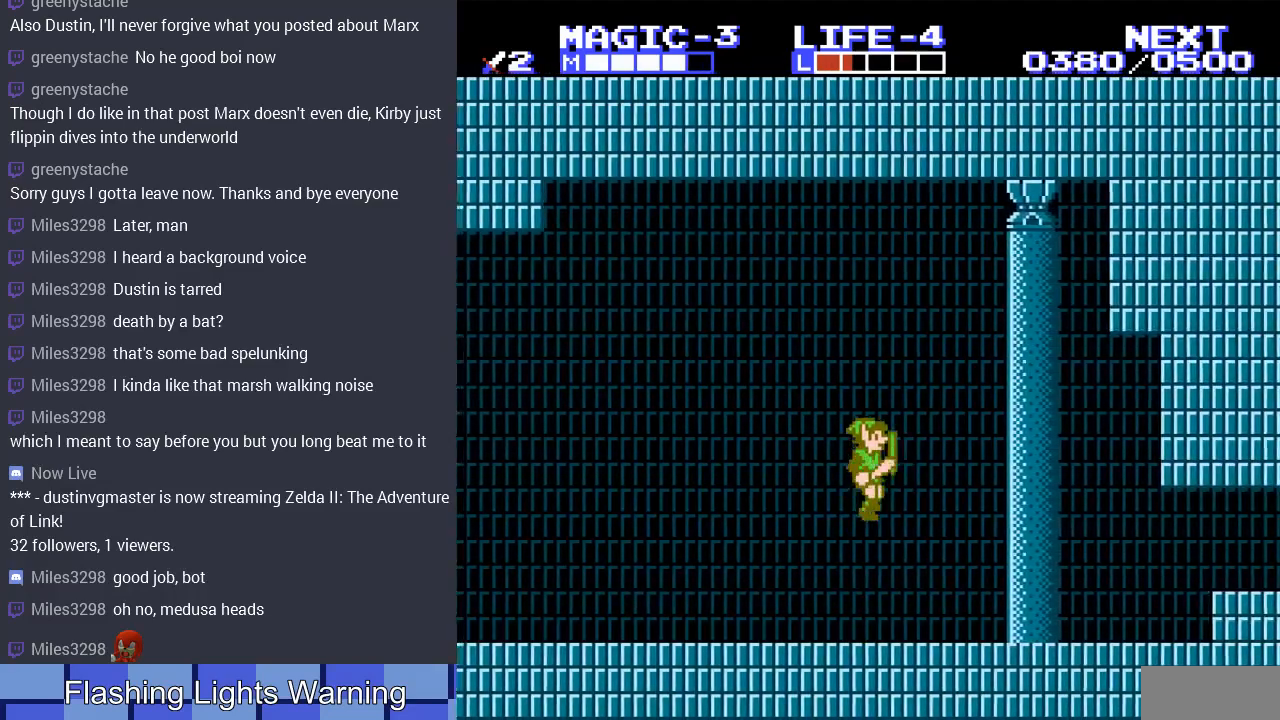
{"buttons": ["DPAD_RIGHT"], "events": []}
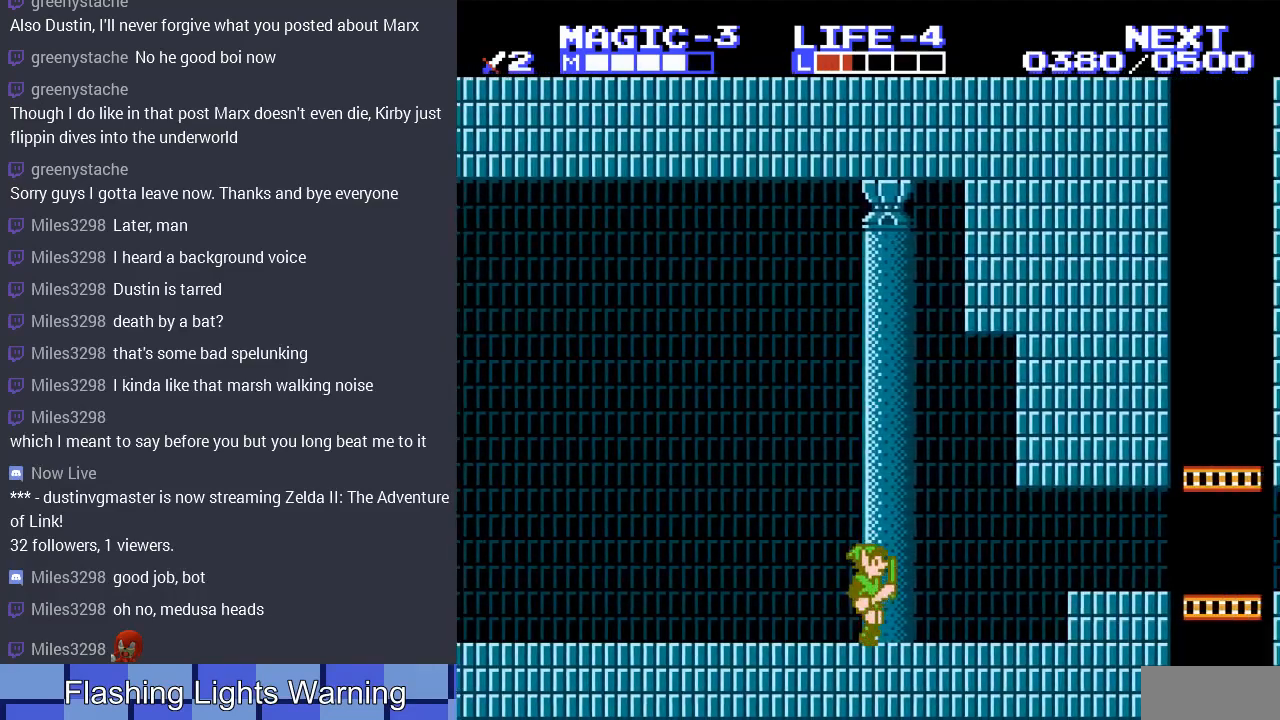
{"buttons": ["DPAD_RIGHT"], "events": [[367, "A", "down"], [500, "A", "up"]]}
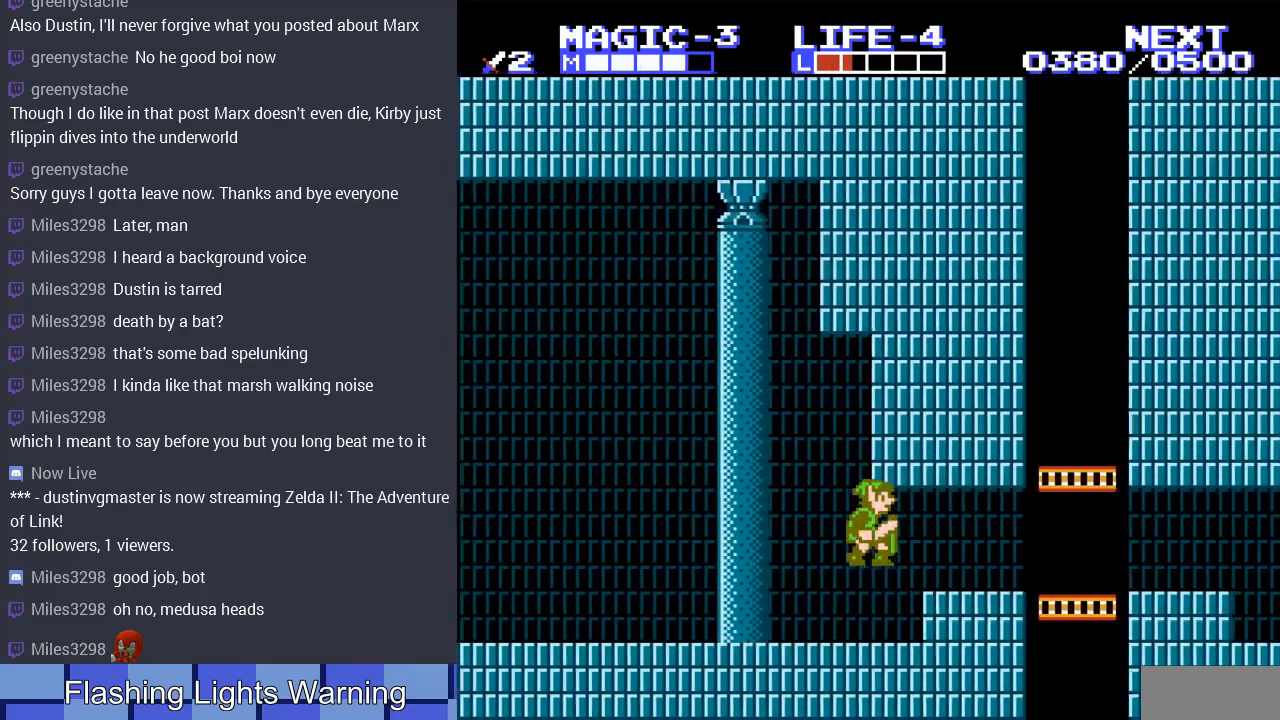
{"buttons": ["DPAD_RIGHT"], "events": []}
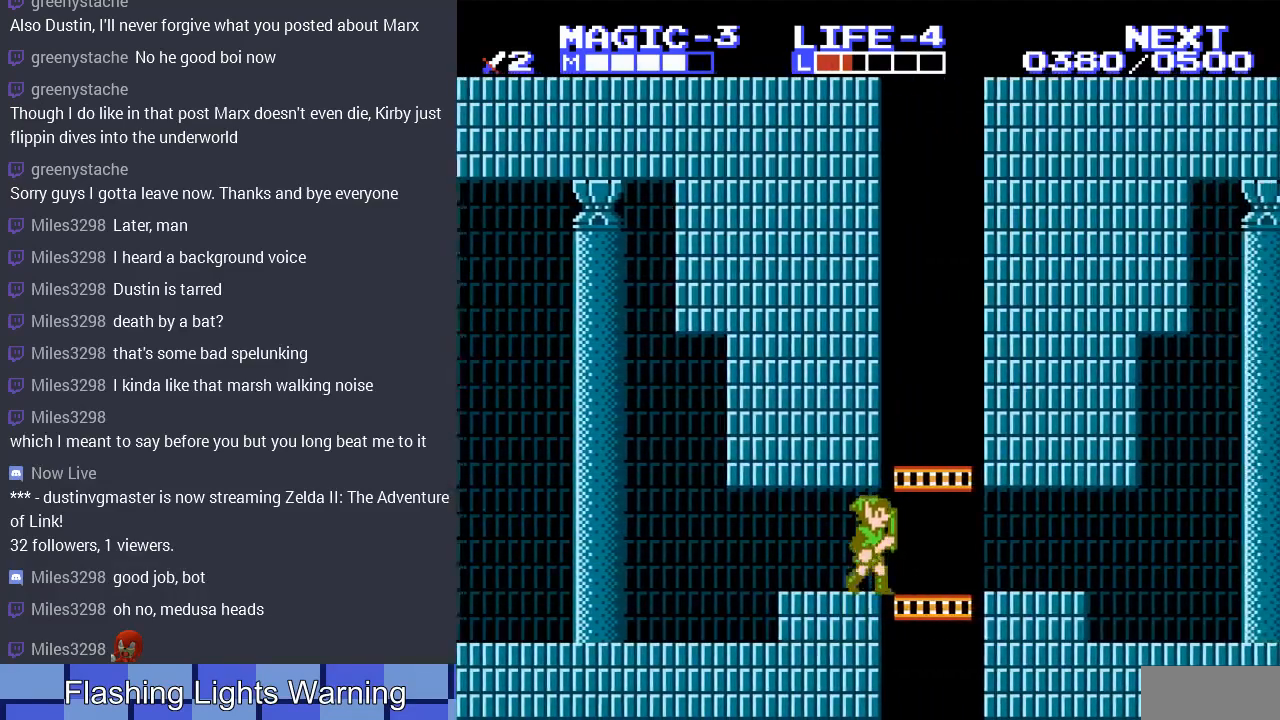
{"buttons": ["DPAD_RIGHT"], "events": []}
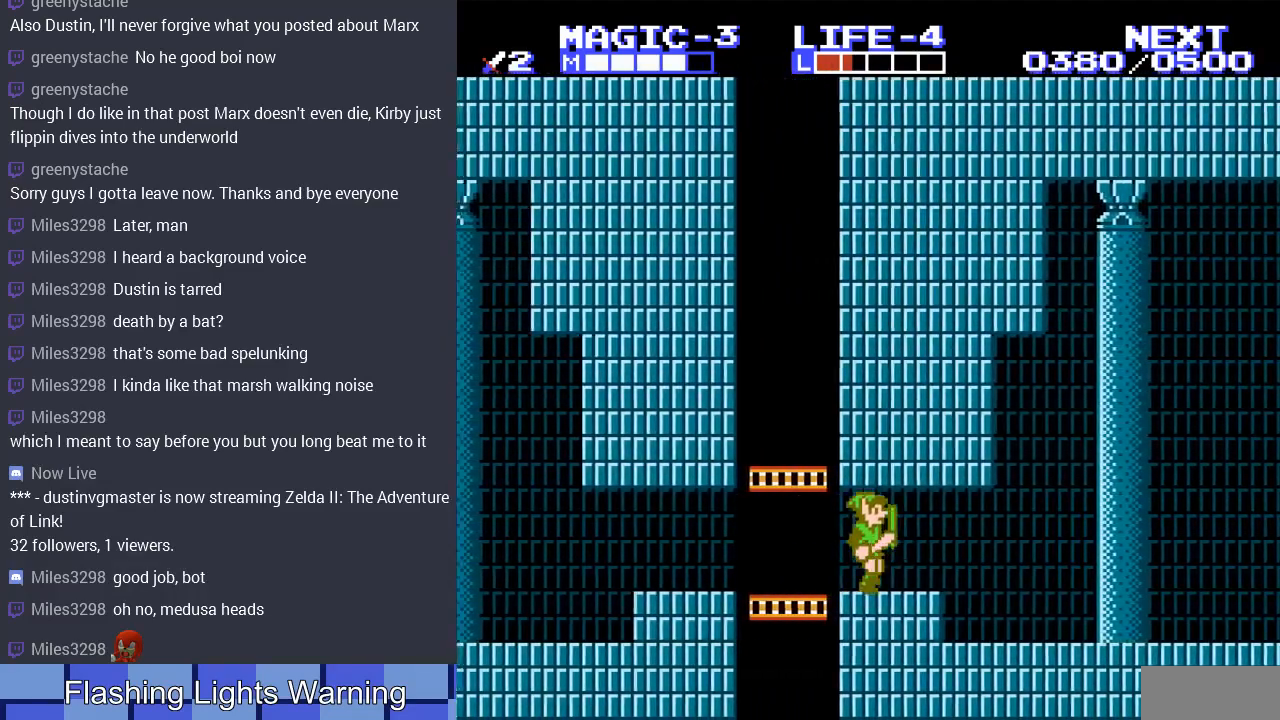
{"buttons": ["DPAD_RIGHT"], "events": []}
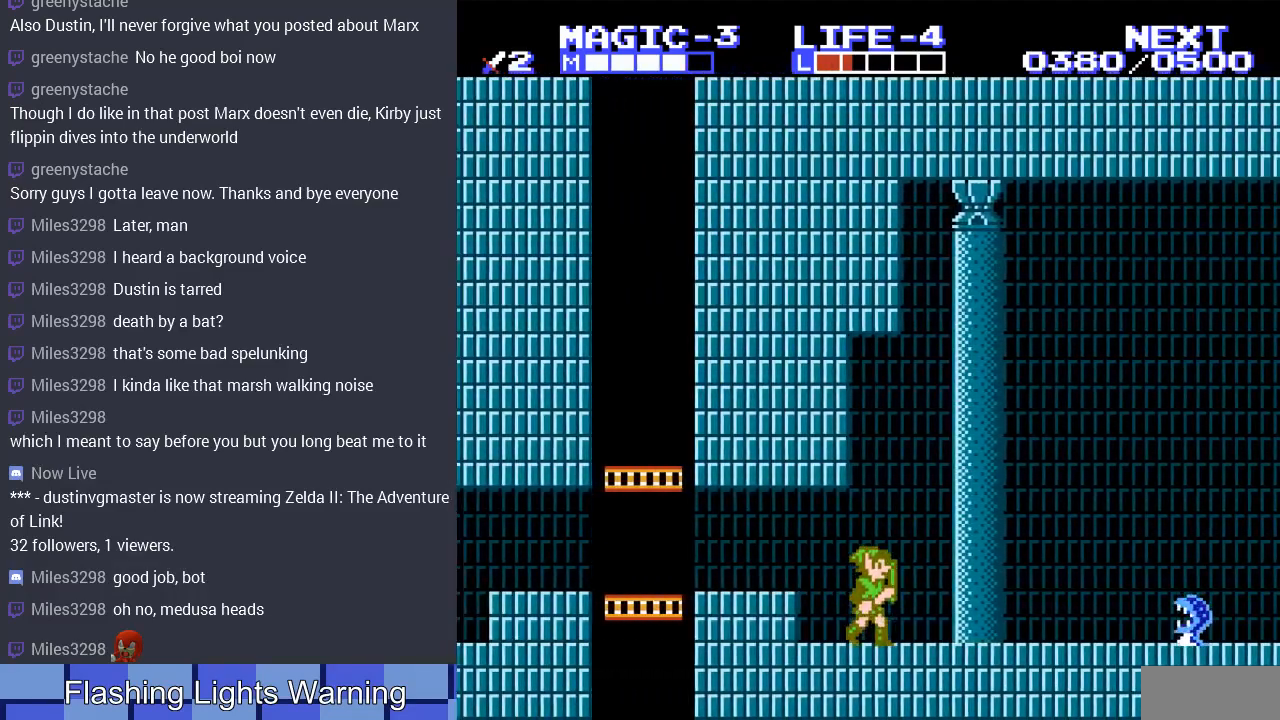
{"buttons": ["DPAD_RIGHT"], "events": [[233, "DPAD_RIGHT", "up"], [367, "DPAD_RIGHT", "down"]]}
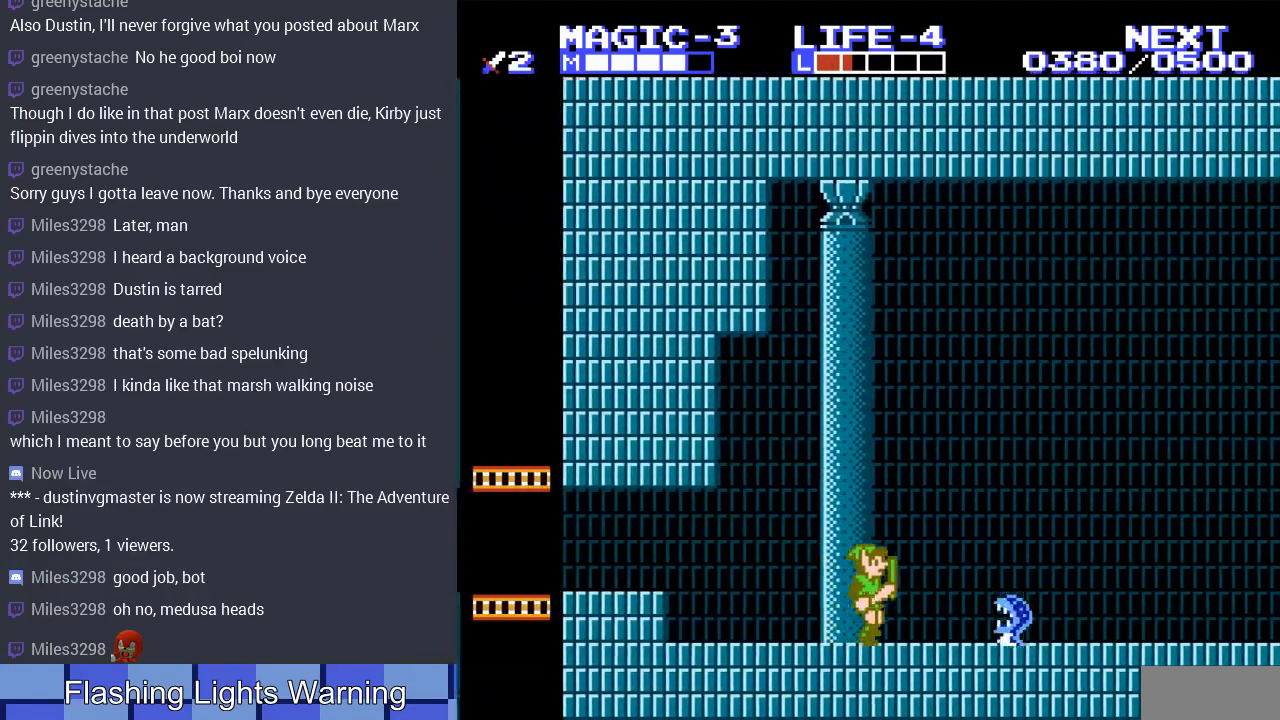
{"buttons": ["DPAD_DOWN"], "events": [[33, "DPAD_DOWN", "down"], [67, "DPAD_RIGHT", "up"], [133, "B", "down"], [267, "B", "up"], [367, "B", "down"], [467, "B", "up"]]}
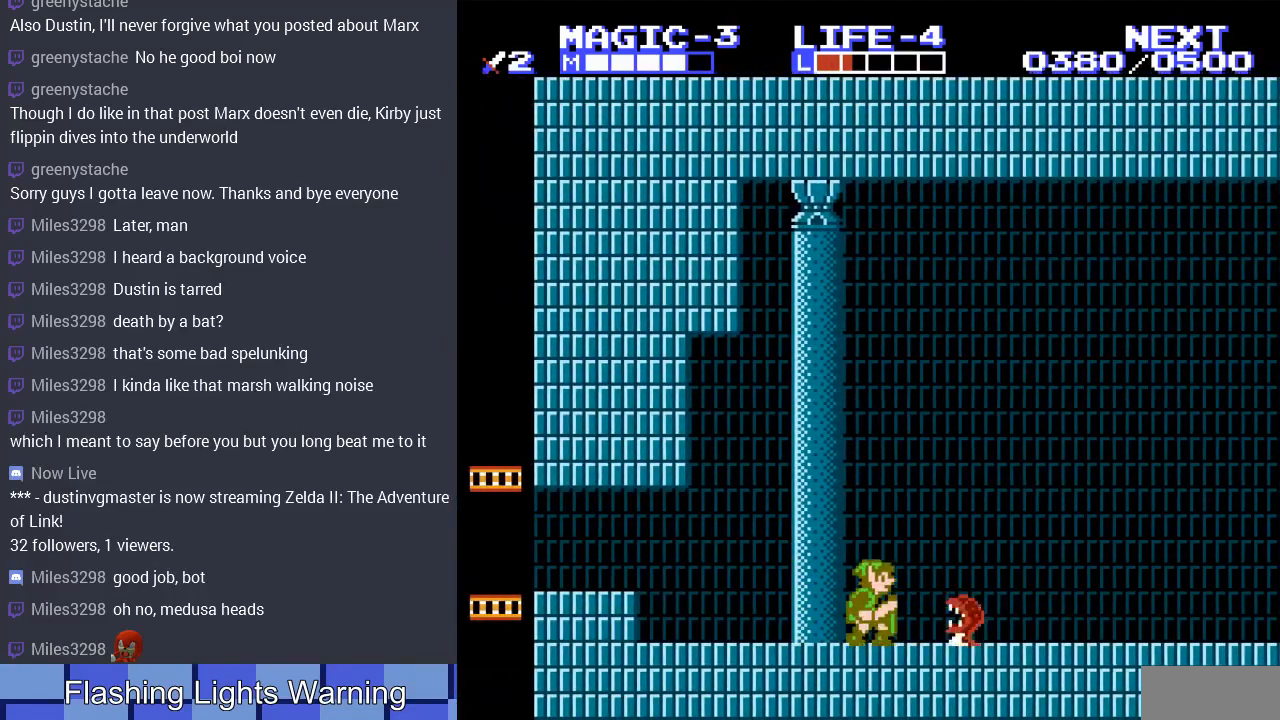
{"buttons": ["B", "DPAD_DOWN"], "events": [[67, "B", "down"], [133, "B", "up"], [233, "B", "down"], [333, "B", "up"], [433, "B", "down"]]}
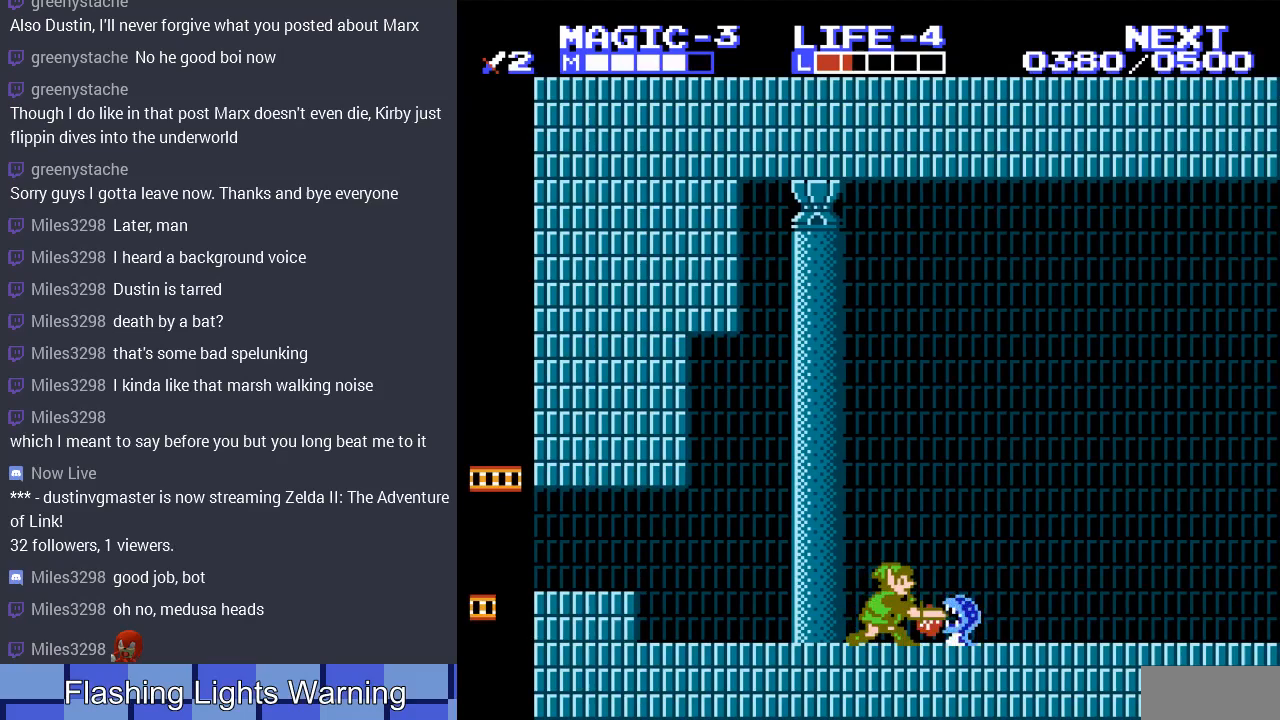
{"buttons": ["DPAD_DOWN", "DPAD_RIGHT"], "events": [[67, "B", "up"], [133, "B", "down"], [233, "B", "up"], [333, "B", "down"], [400, "DPAD_RIGHT", "down"], [433, "B", "up"], [433, "DPAD_RIGHT", "up"], [467, "DPAD_RIGHT", "down"]]}
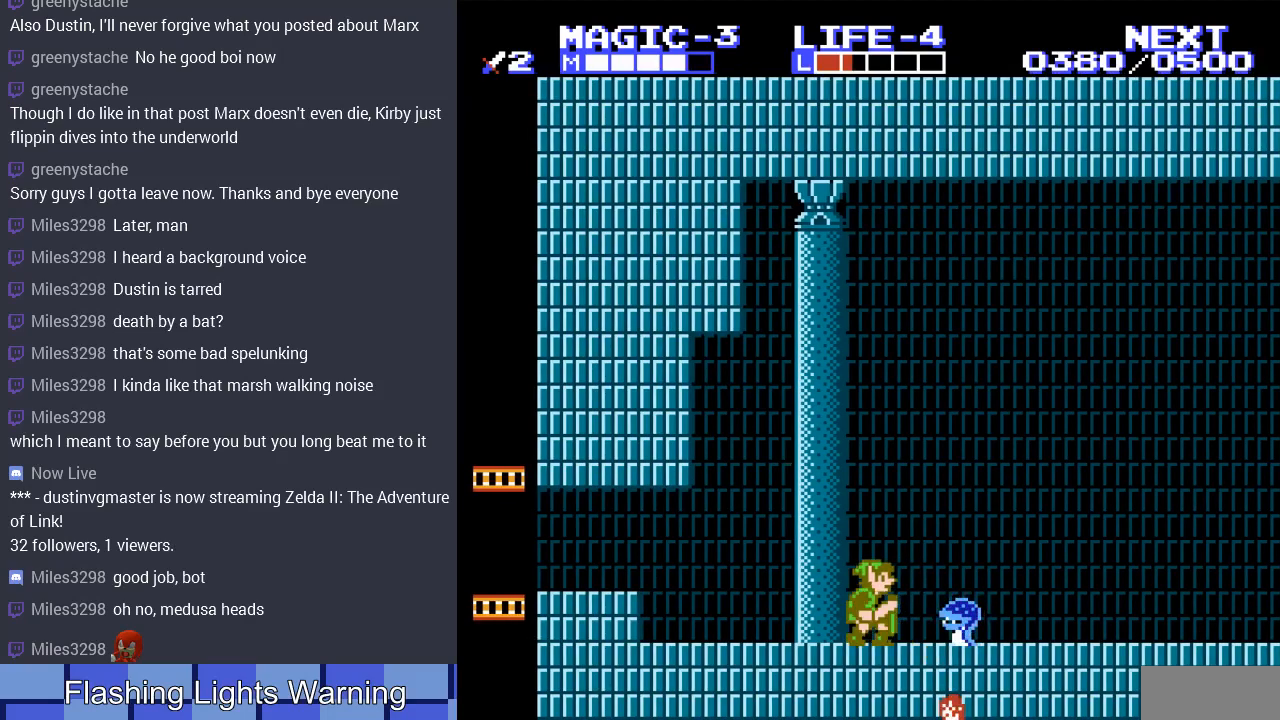
{"buttons": ["B", "DPAD_DOWN"], "events": [[67, "DPAD_DOWN", "up"], [233, "DPAD_DOWN", "down"], [267, "DPAD_RIGHT", "up"], [300, "B", "down"], [433, "B", "up"], [500, "B", "down"]]}
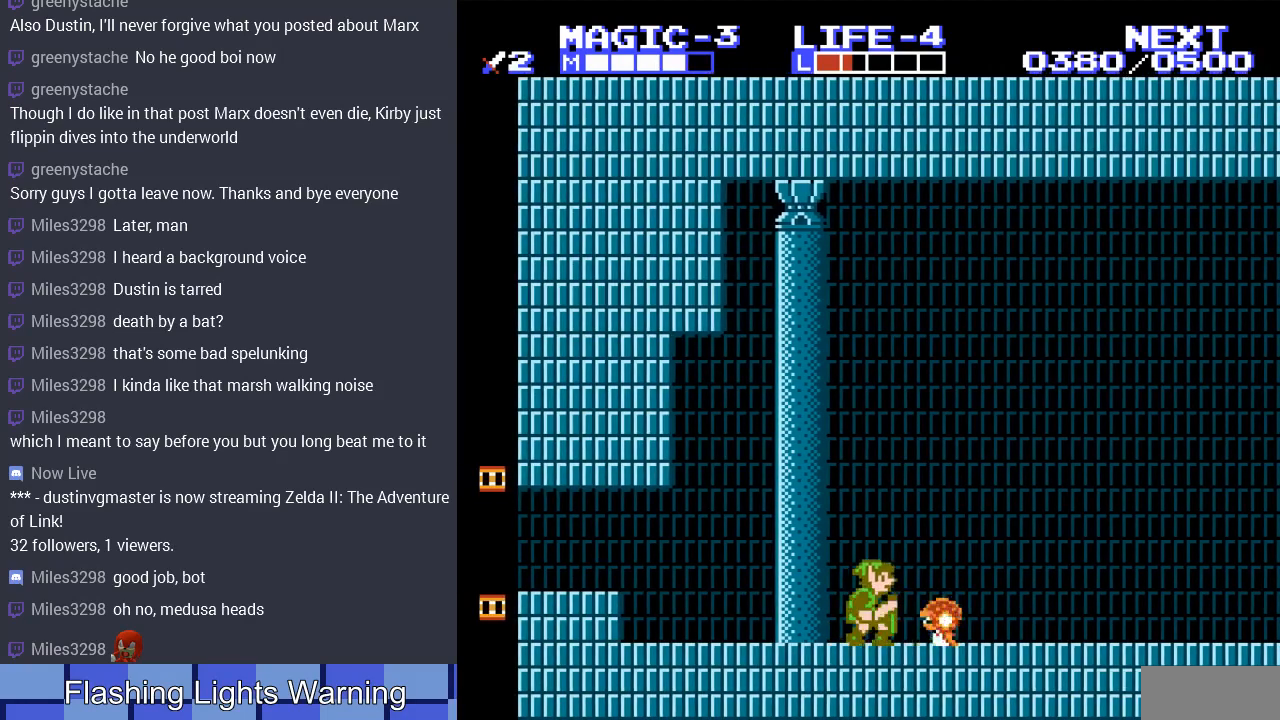
{"buttons": ["DPAD_RIGHT"], "events": [[33, "DPAD_RIGHT", "down"], [133, "B", "up"], [133, "DPAD_RIGHT", "up"], [167, "B", "down"], [233, "DPAD_RIGHT", "down"], [267, "B", "up"], [267, "DPAD_RIGHT", "up"], [367, "DPAD_RIGHT", "down"], [400, "DPAD_DOWN", "up"]]}
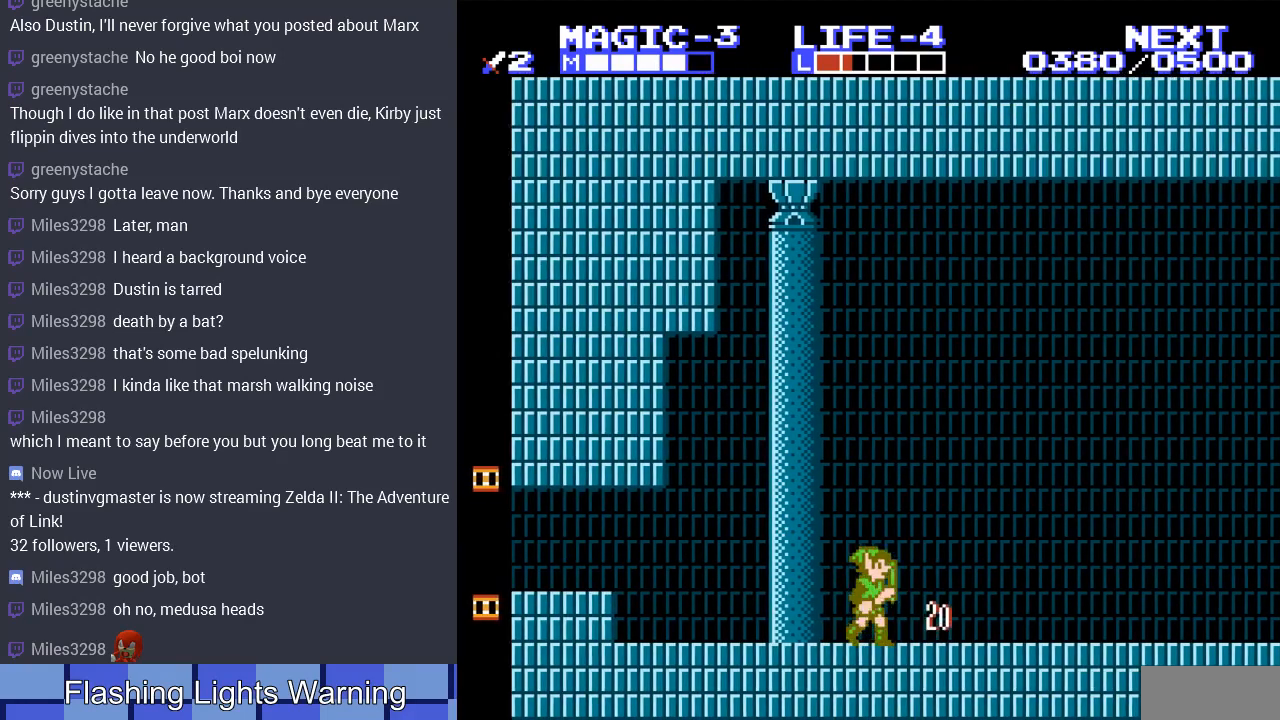
{"buttons": ["DPAD_RIGHT"], "events": []}
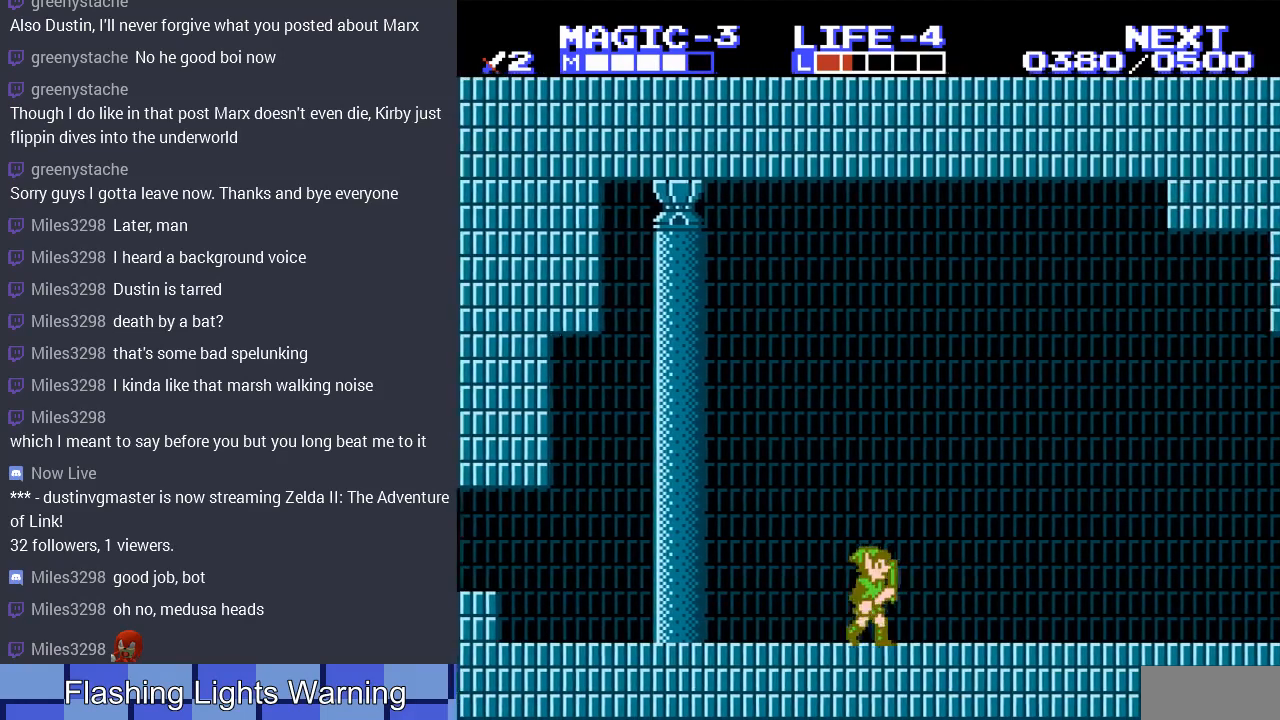
{"buttons": ["DPAD_RIGHT"], "events": []}
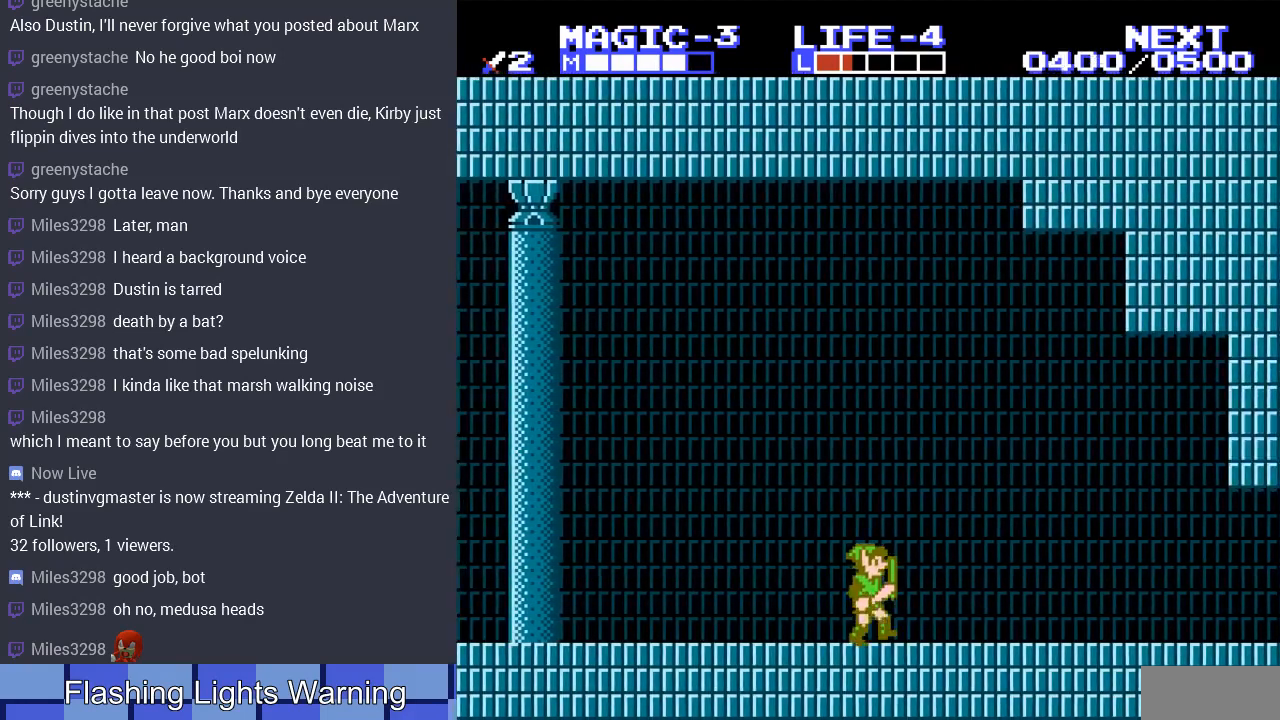
{"buttons": ["DPAD_RIGHT"], "events": []}
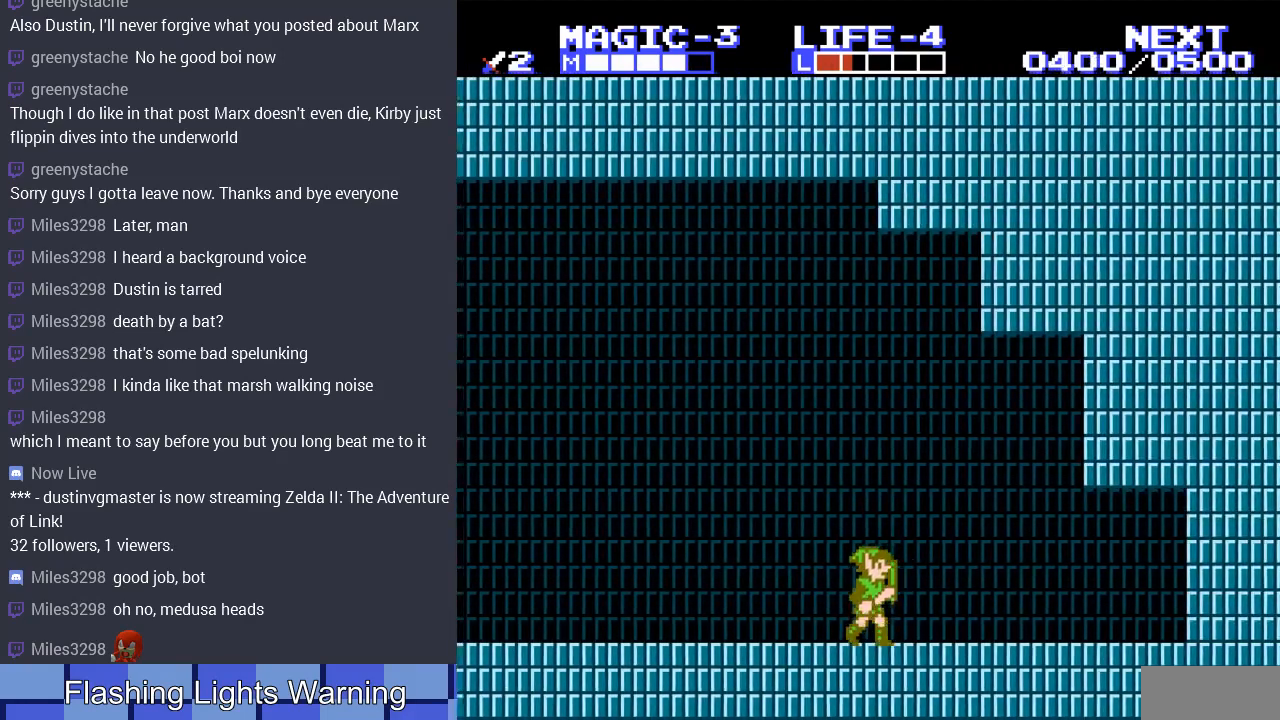
{"buttons": ["DPAD_RIGHT"], "events": []}
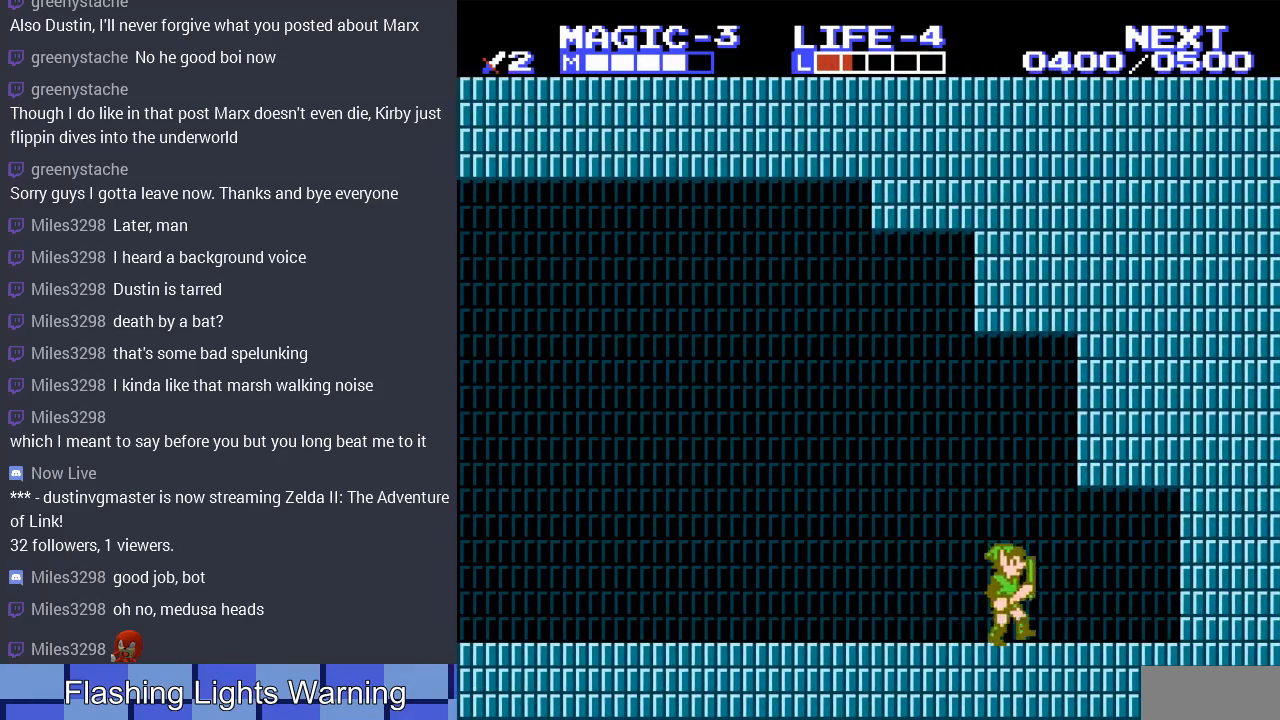
{"buttons": ["B"], "events": [[367, "B", "down"], [467, "DPAD_RIGHT", "up"]]}
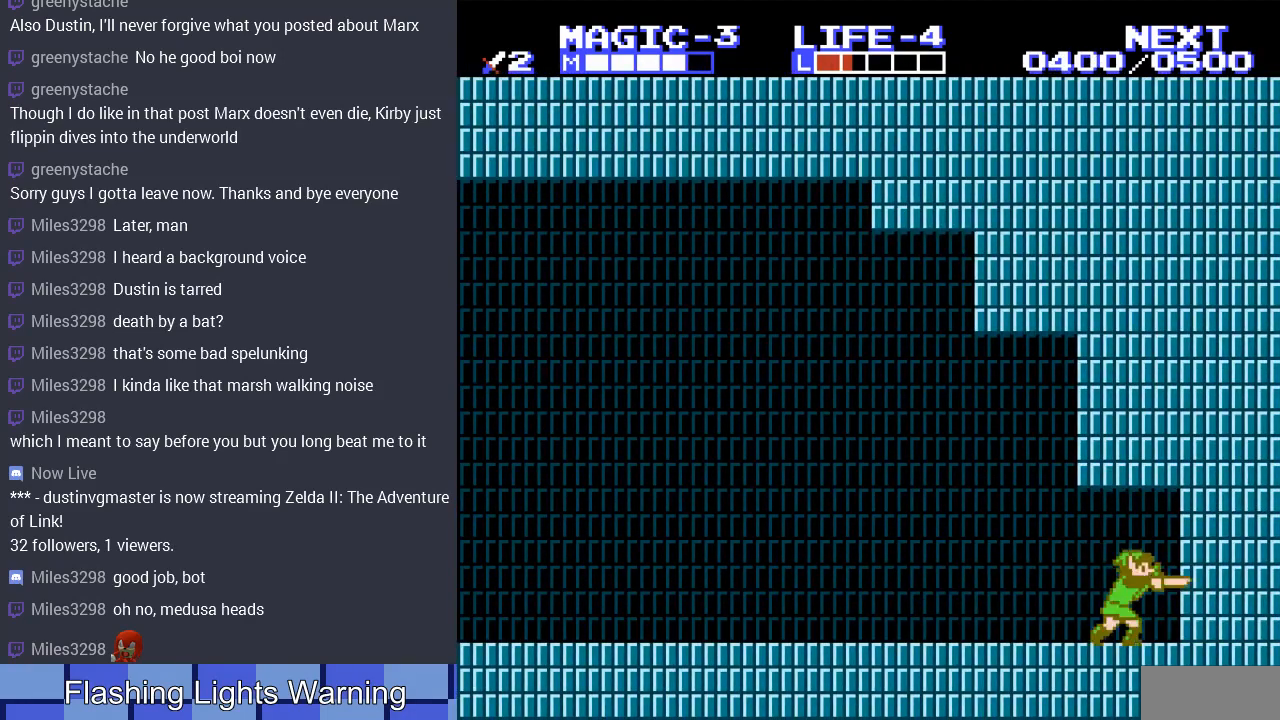
{"buttons": ["B", "DPAD_LEFT"], "events": [[33, "B", "up"], [333, "A", "down"], [400, "B", "down"], [467, "DPAD_LEFT", "down"], [500, "A", "up"]]}
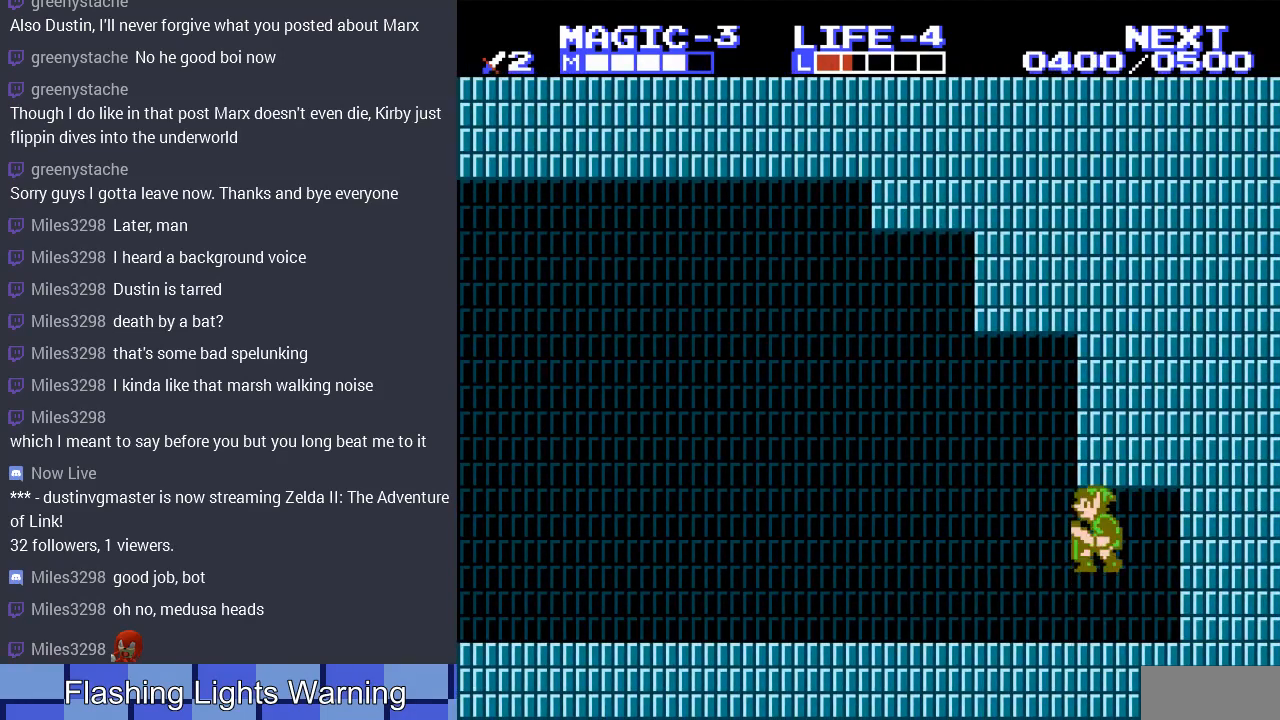
{"buttons": ["A", "DPAD_LEFT"], "events": [[67, "B", "up"], [400, "DPAD_UP", "down"], [467, "A", "down"], [467, "DPAD_UP", "up"]]}
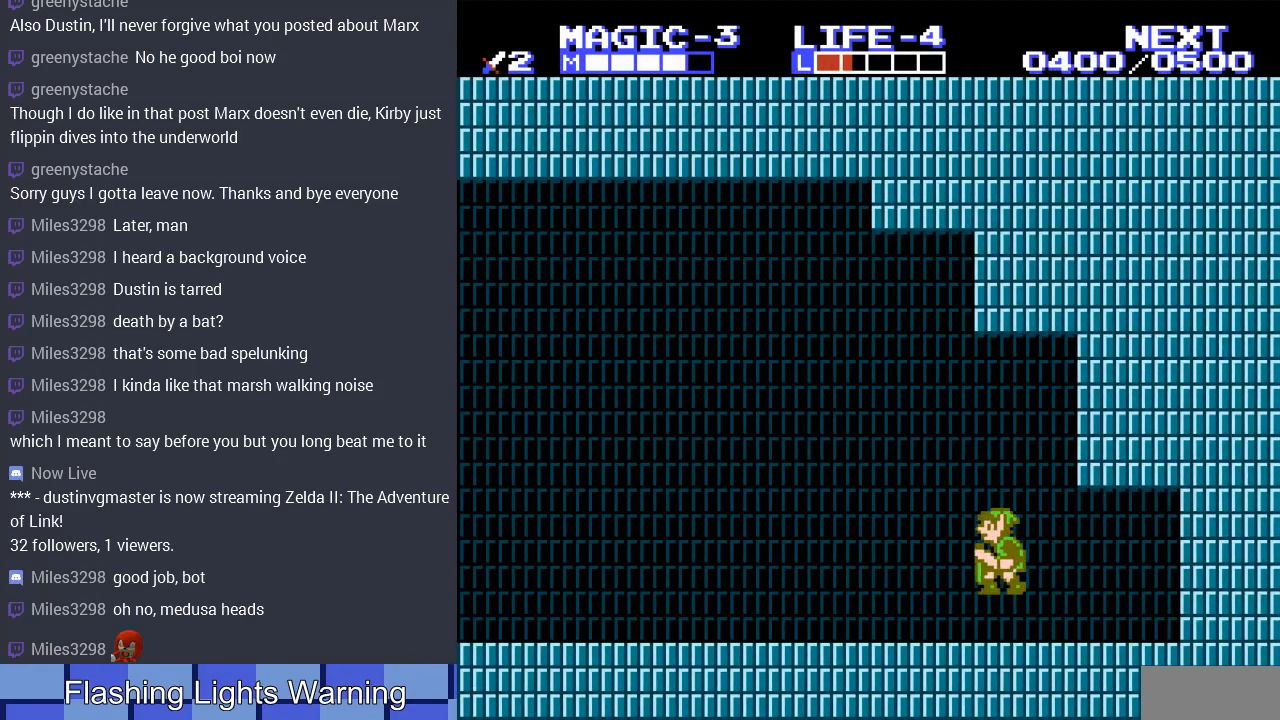
{"buttons": ["DPAD_LEFT"], "events": [[167, "A", "up"]]}
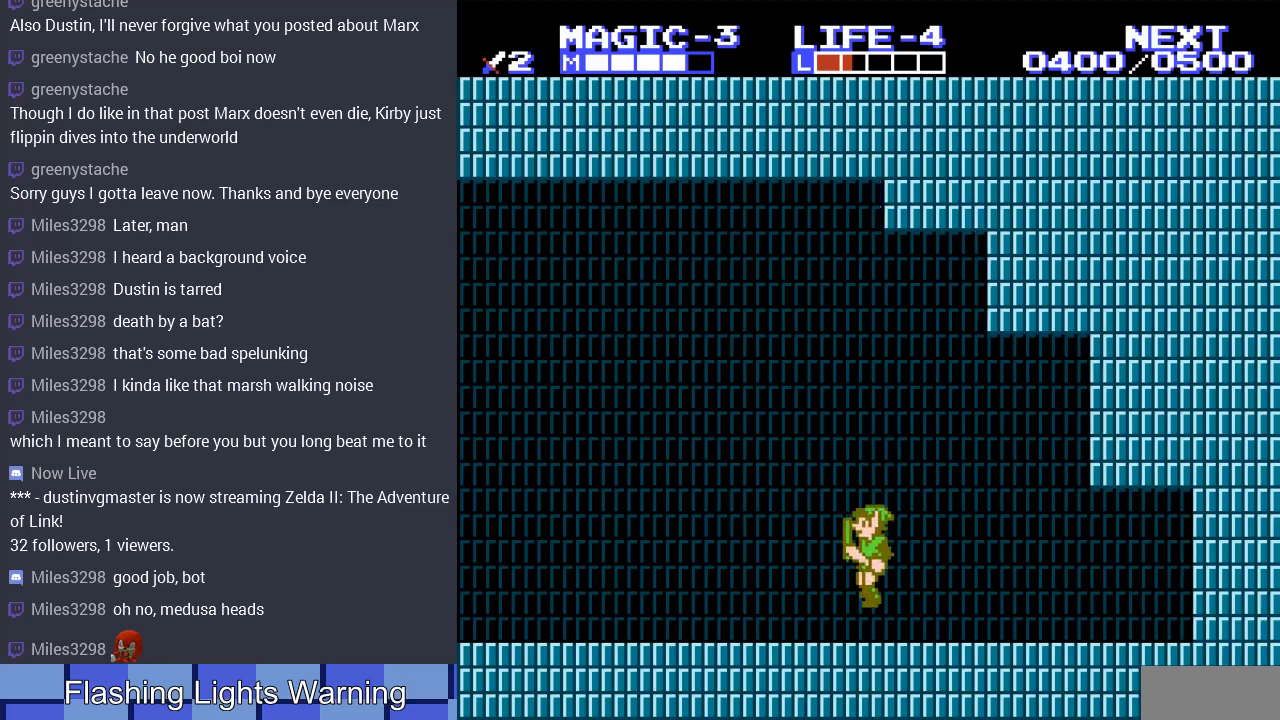
{"buttons": ["DPAD_LEFT"], "events": []}
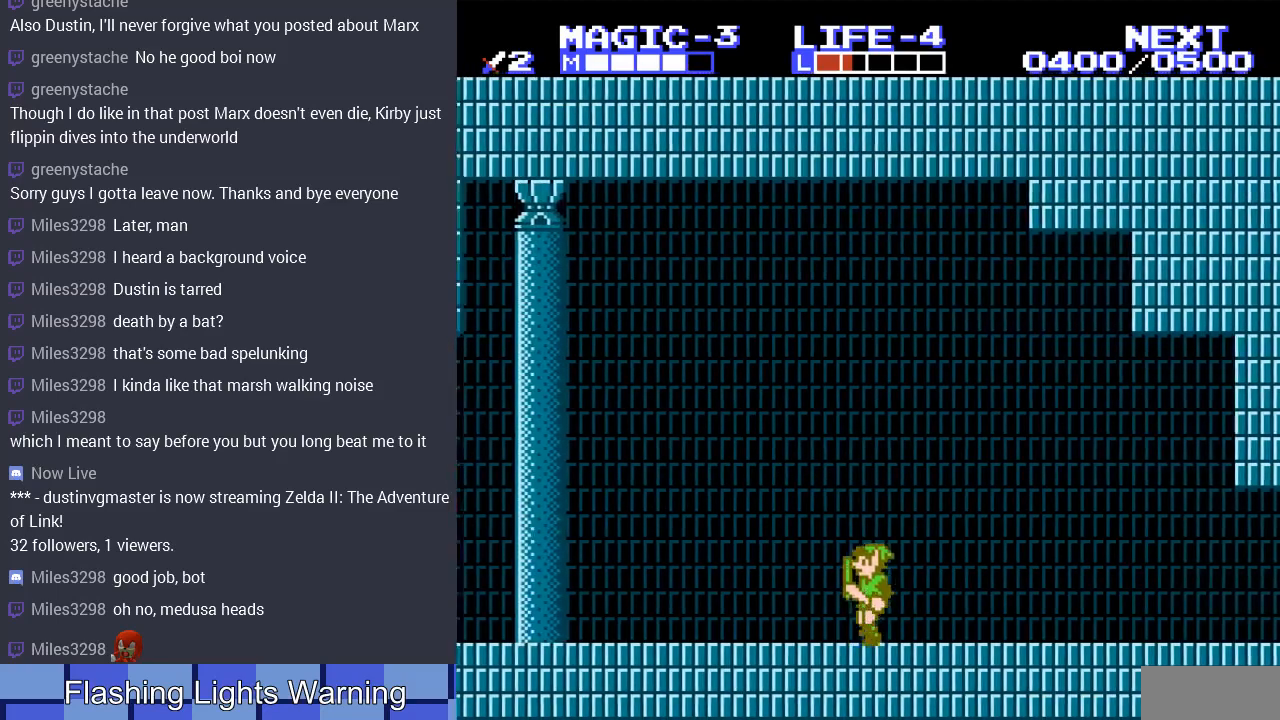
{"buttons": ["DPAD_LEFT"], "events": []}
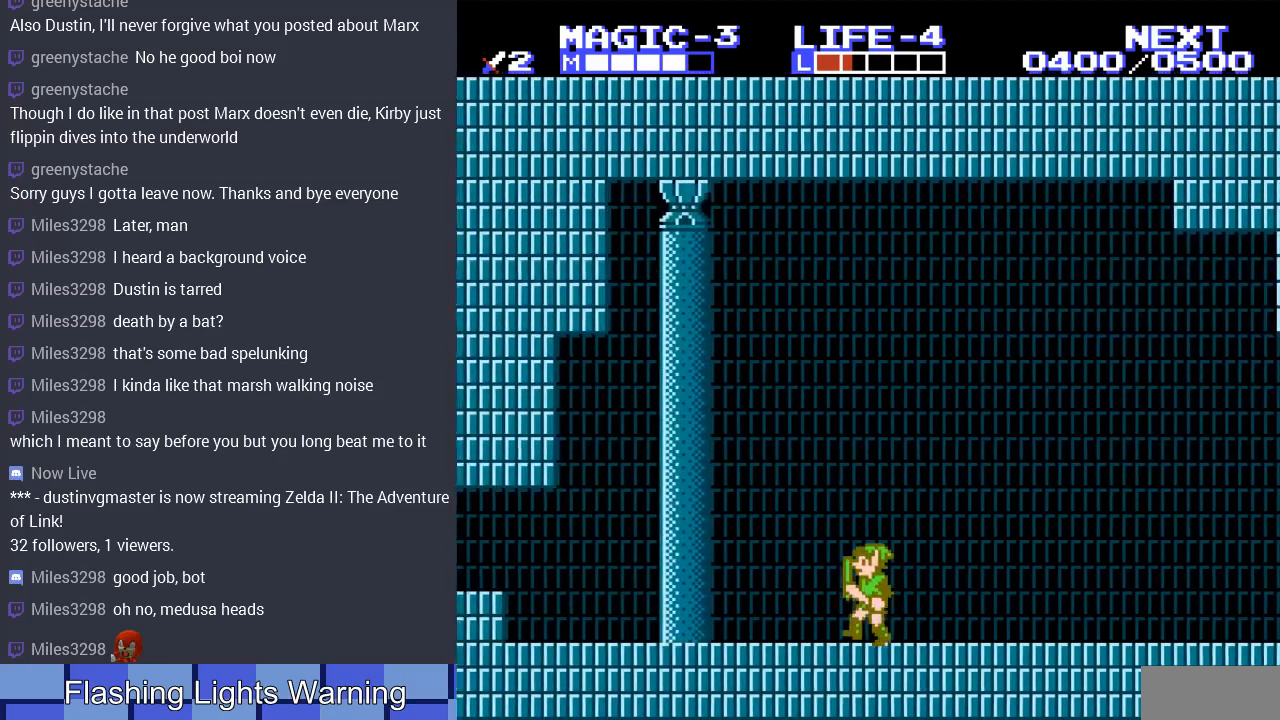
{"buttons": ["DPAD_LEFT"], "events": []}
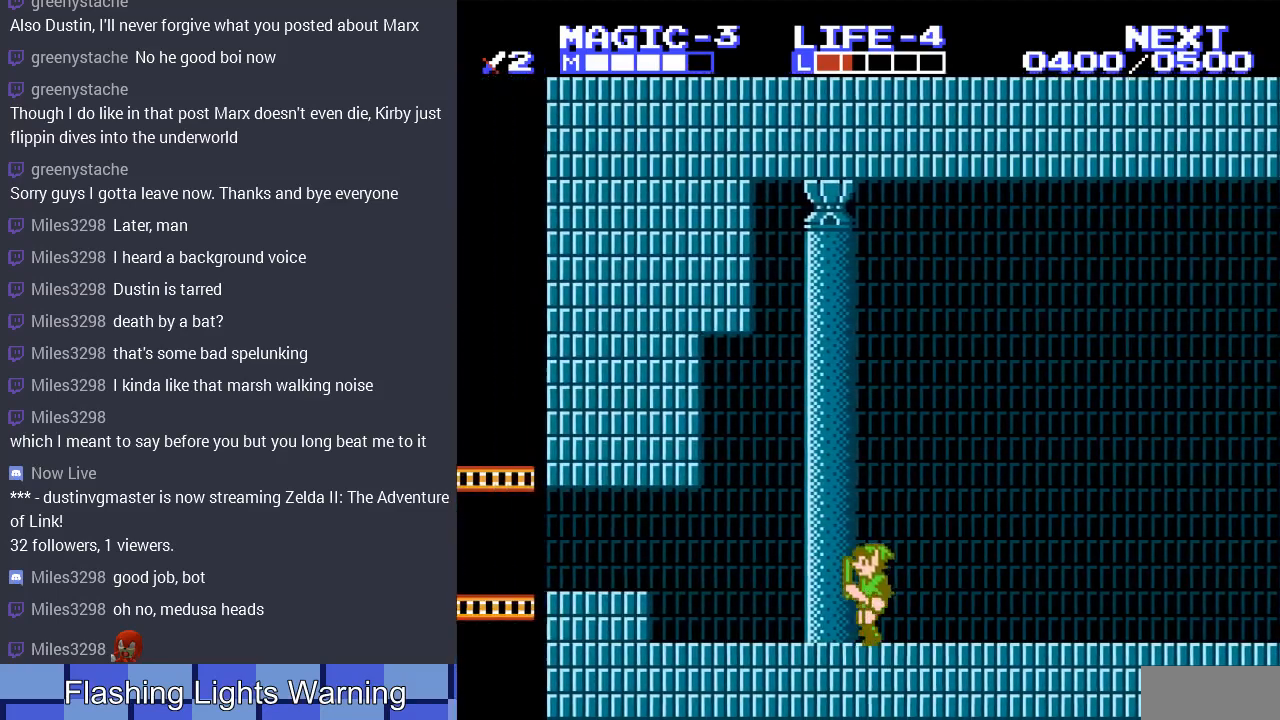
{"buttons": ["DPAD_LEFT"], "events": [[33, "DPAD_LEFT", "up"], [100, "DPAD_LEFT", "down"]]}
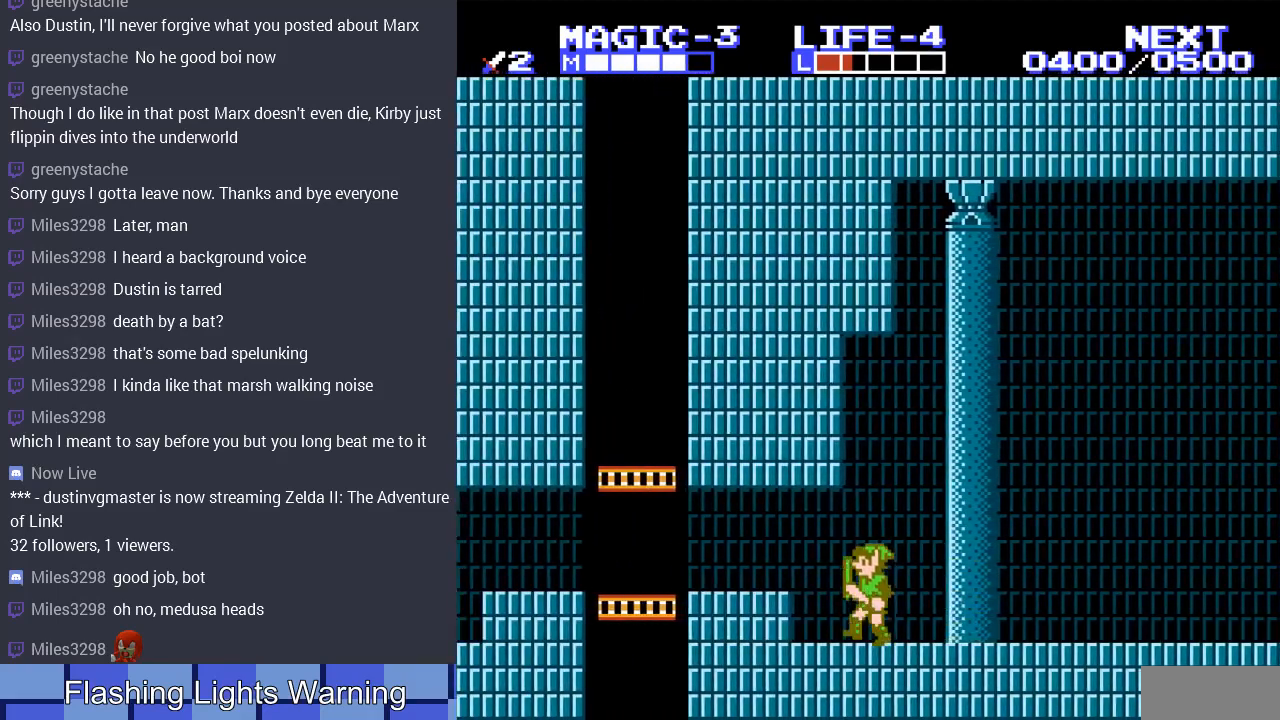
{"buttons": ["DPAD_LEFT"], "events": [[67, "A", "down"], [233, "A", "up"]]}